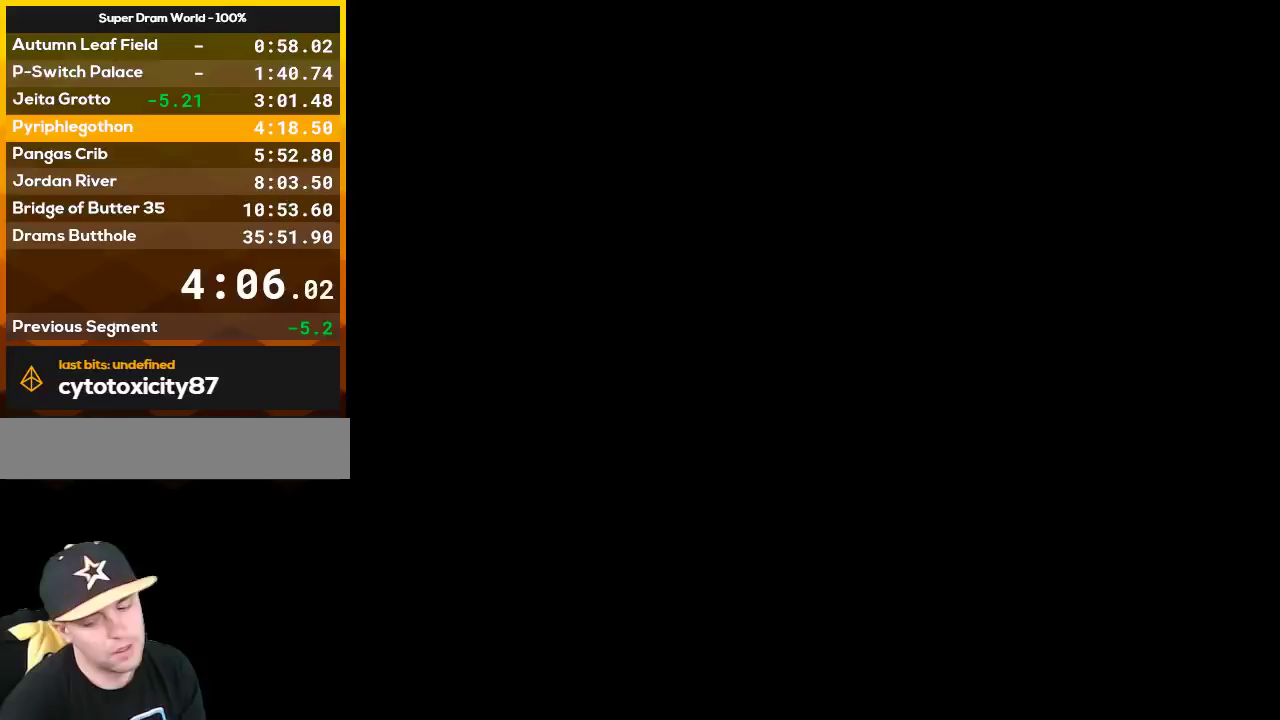
Gameplay with a controller (Nintendo layout); each line is a JSON object with the inputs held at the frame after it. "events" lists button and stick changes between this image and that frame as [ms after this image, input, new state], when the widget could be followed in between. Not read: L3 R3.
{"buttons": [], "events": []}
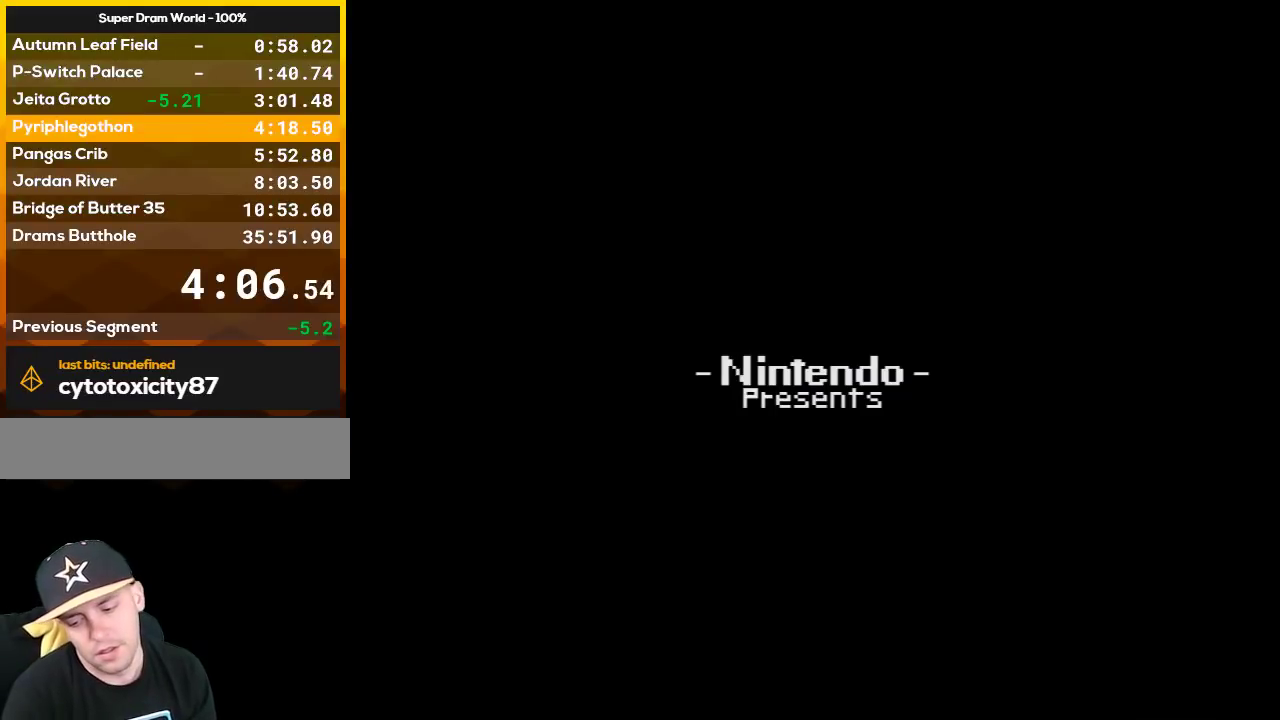
{"buttons": [], "events": []}
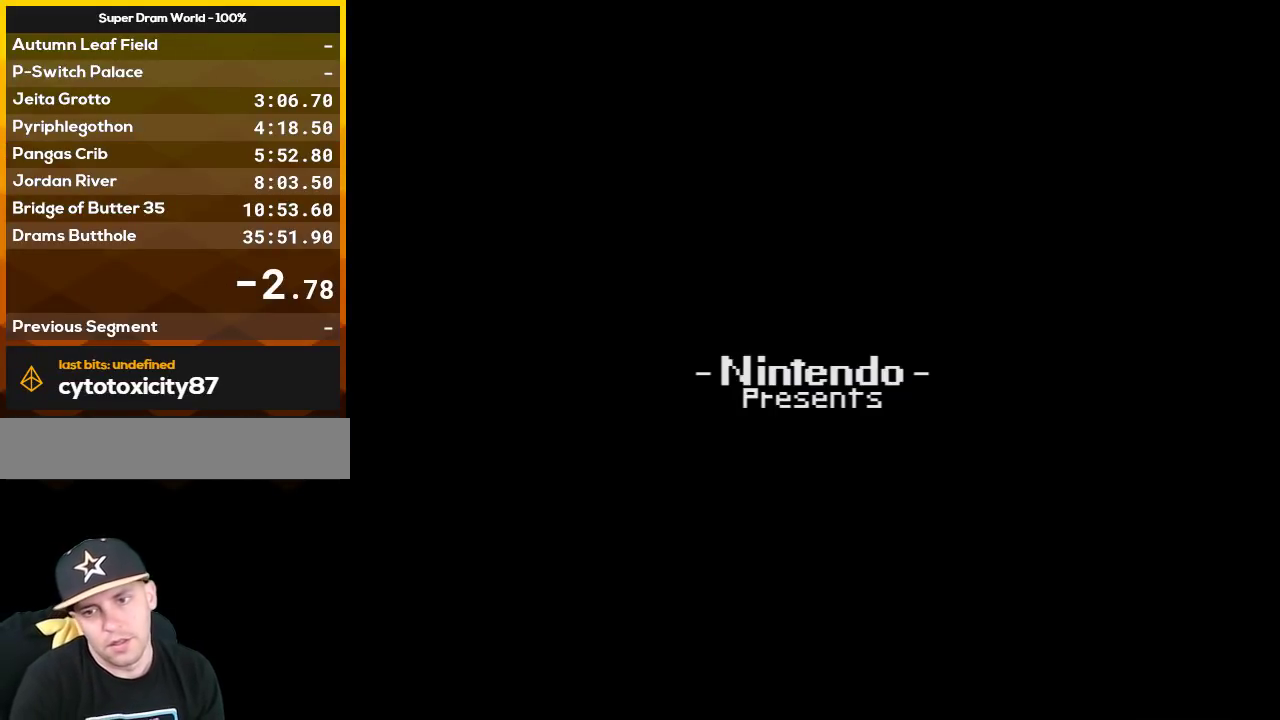
{"buttons": [], "events": []}
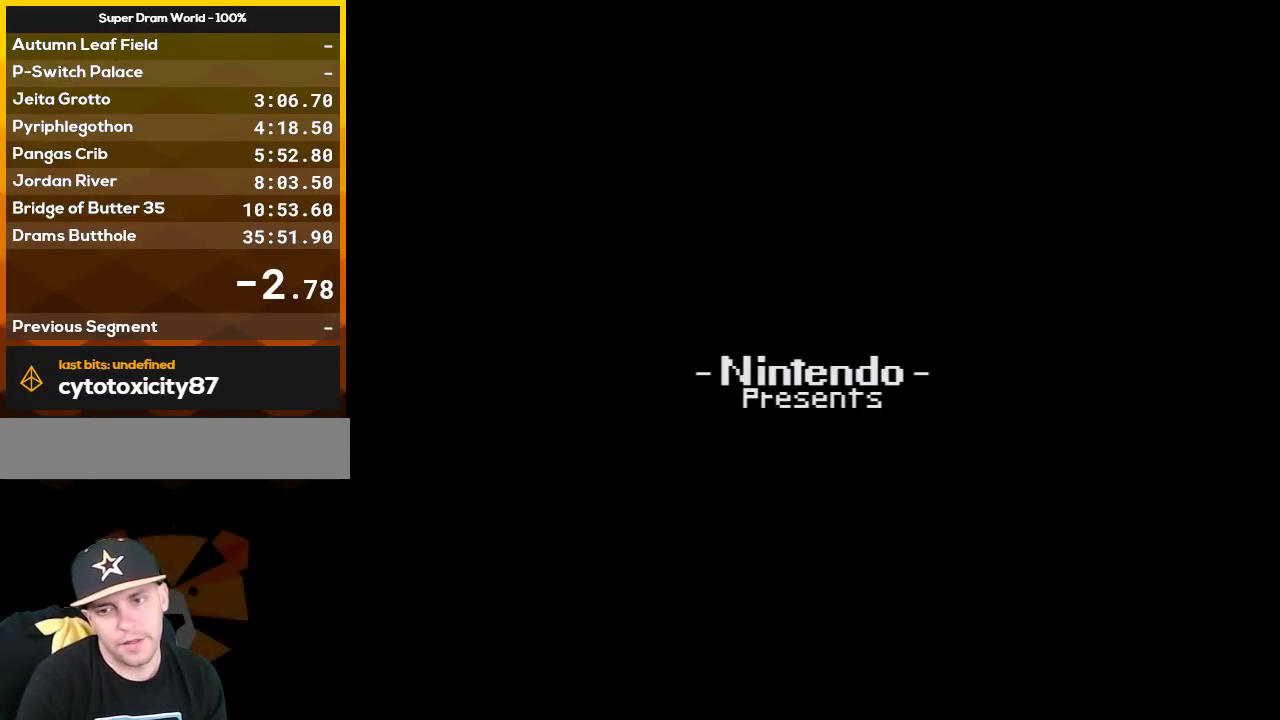
{"buttons": [], "events": []}
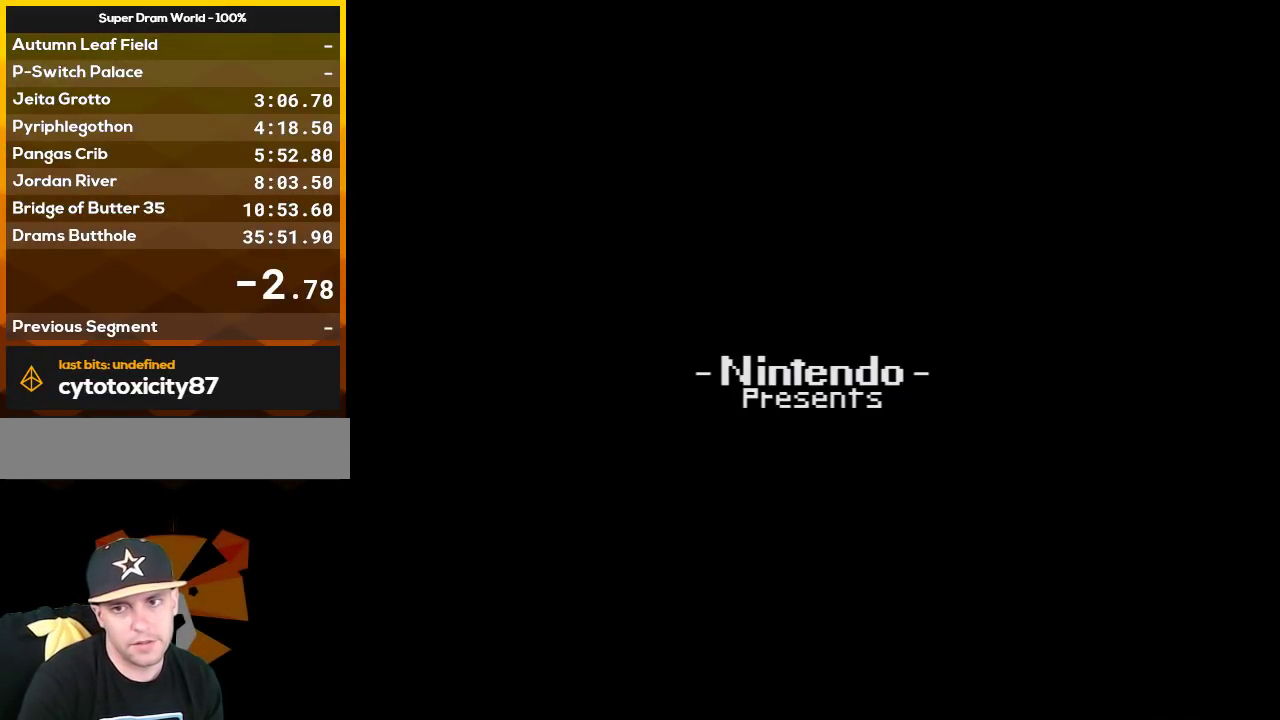
{"buttons": [], "events": []}
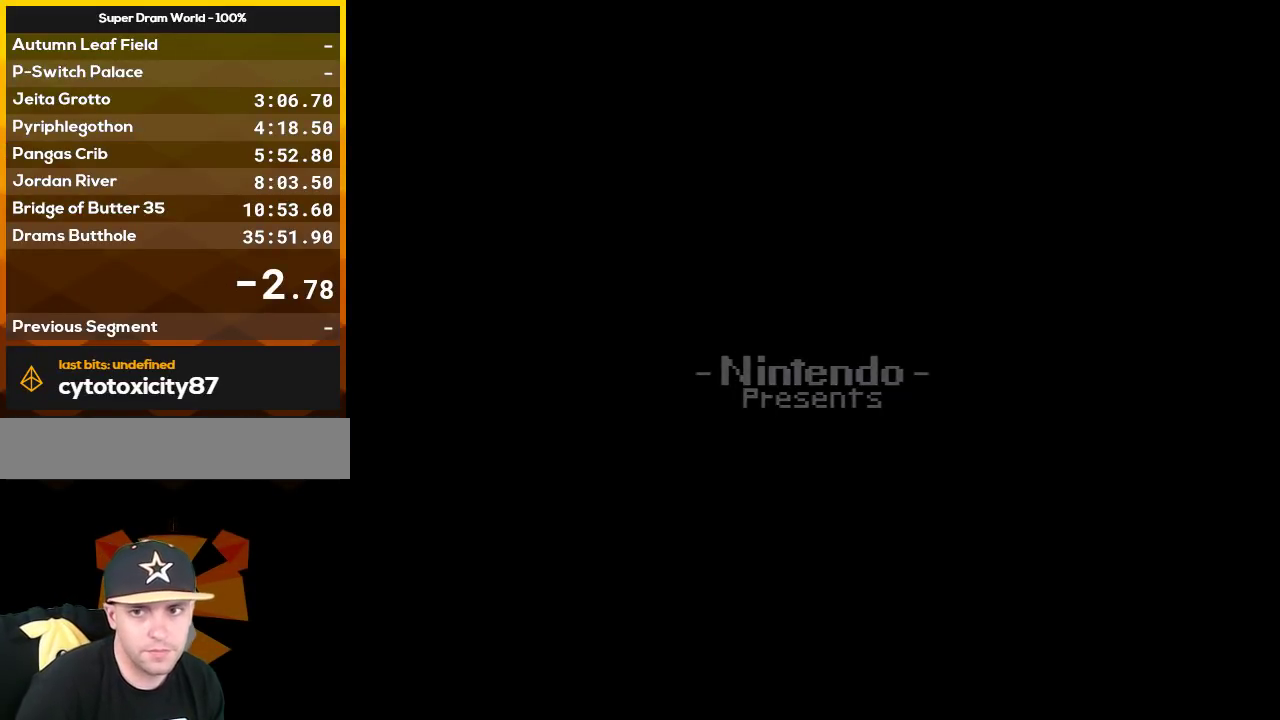
{"buttons": [], "events": []}
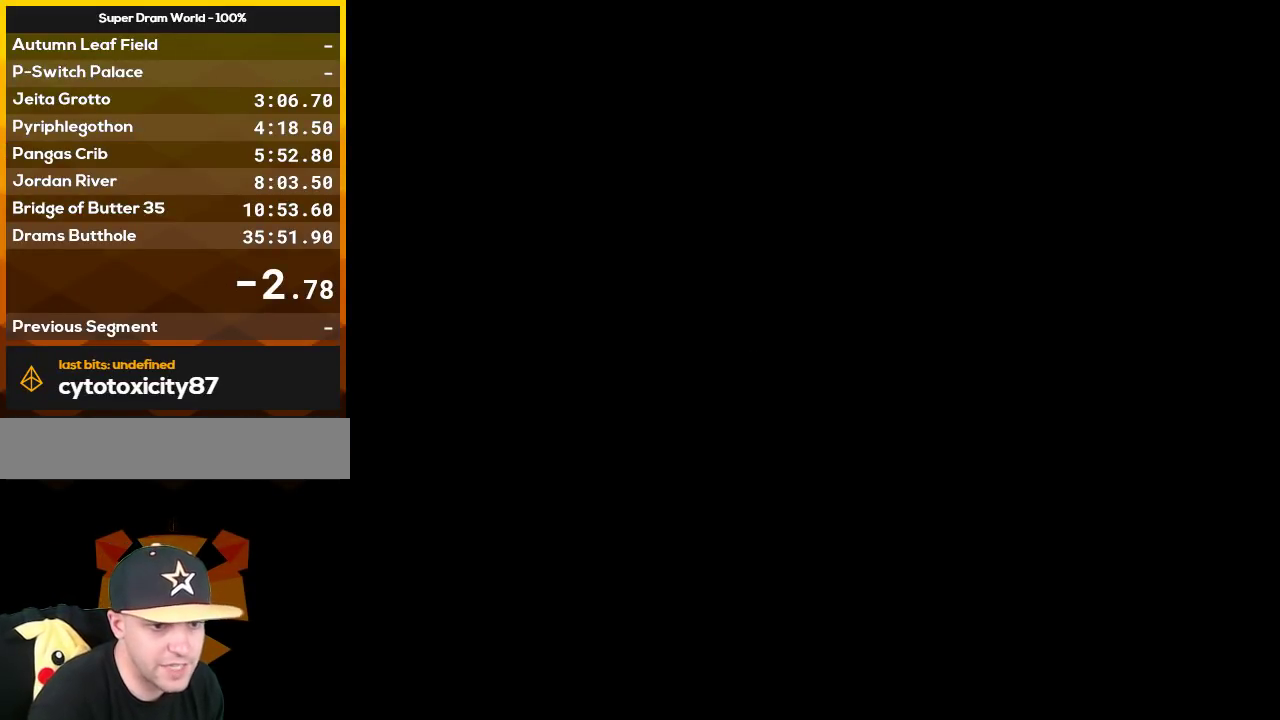
{"buttons": [], "events": []}
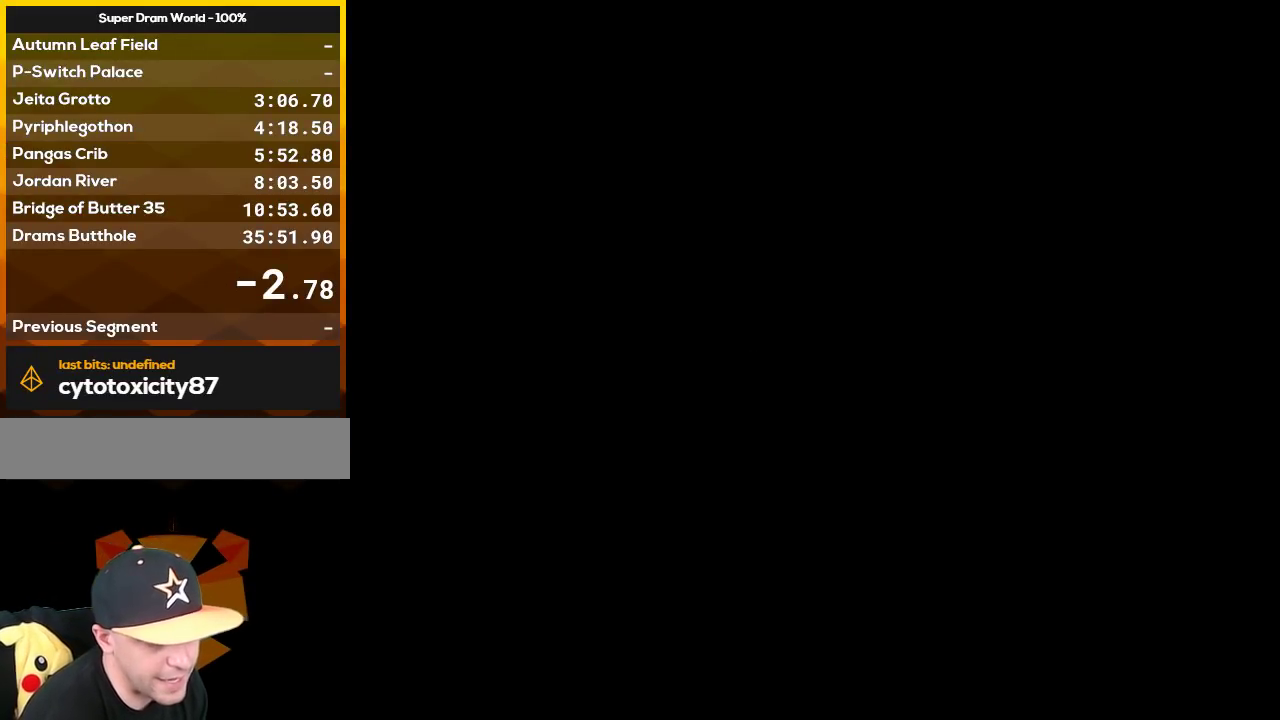
{"buttons": [], "events": []}
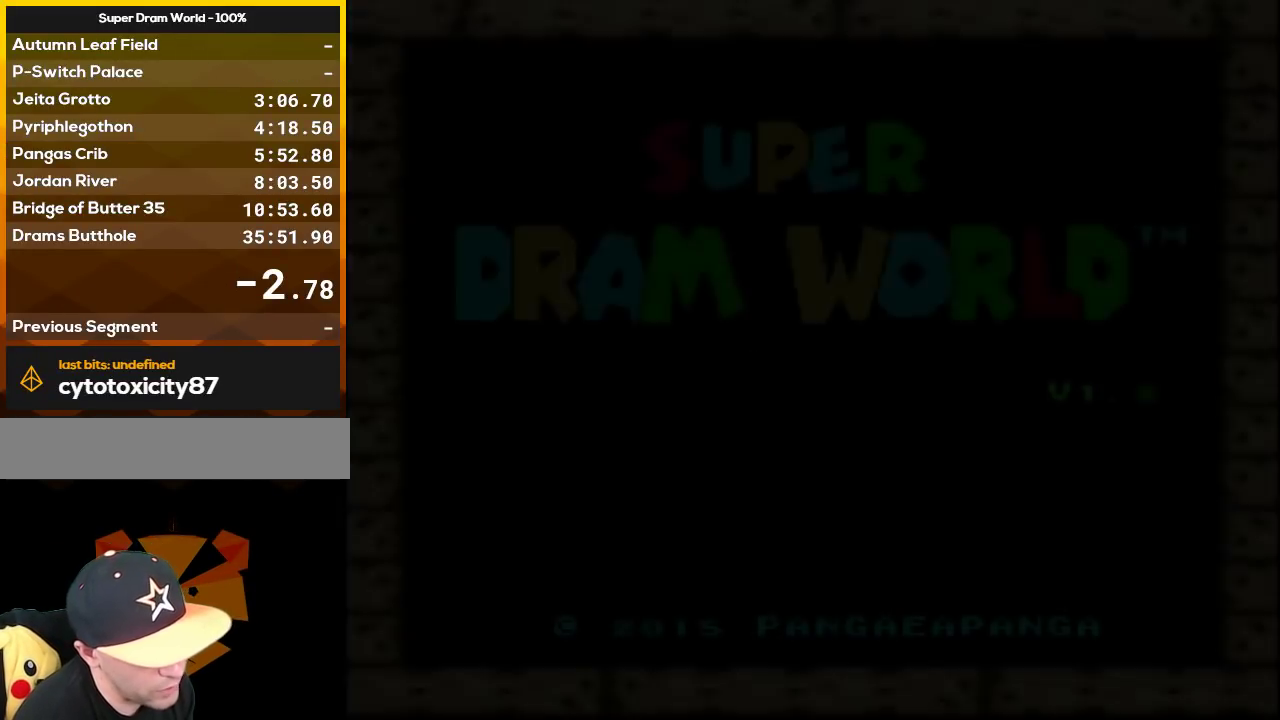
{"buttons": ["A"], "events": [[500, "A", "down"]]}
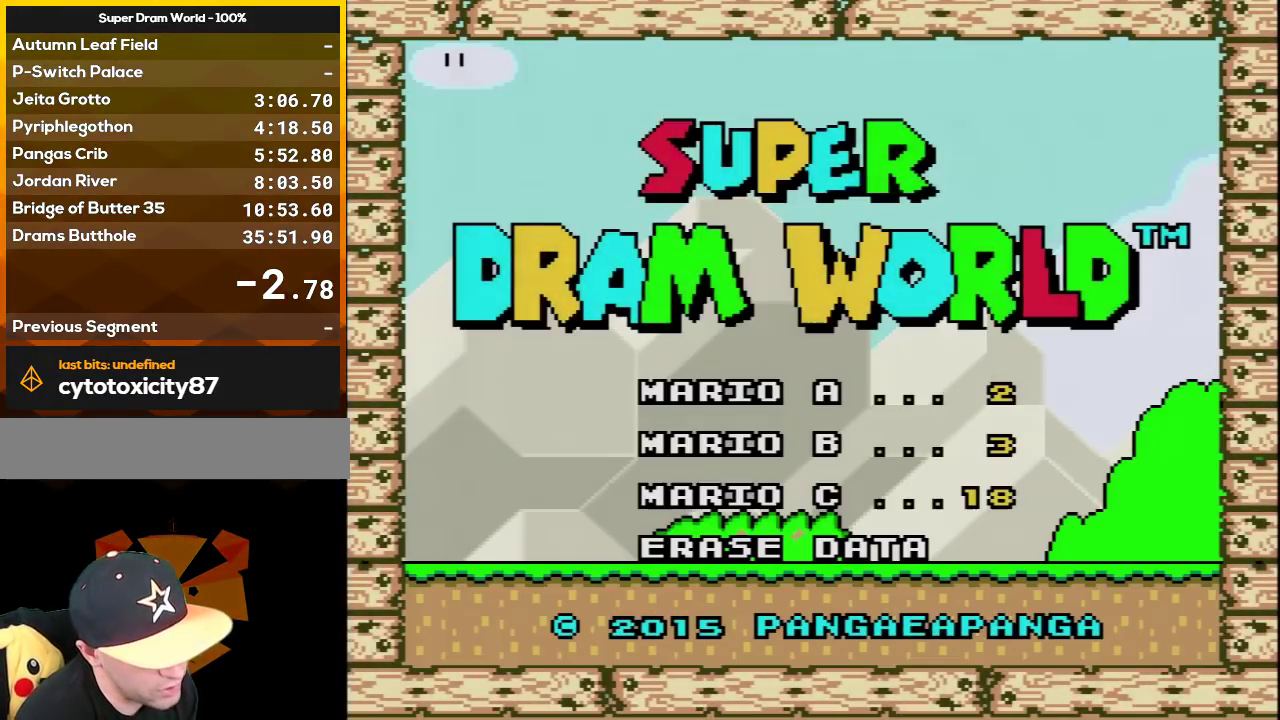
{"buttons": [], "events": [[167, "A", "up"], [383, "DPAD_DOWN", "down"], [483, "DPAD_DOWN", "up"]]}
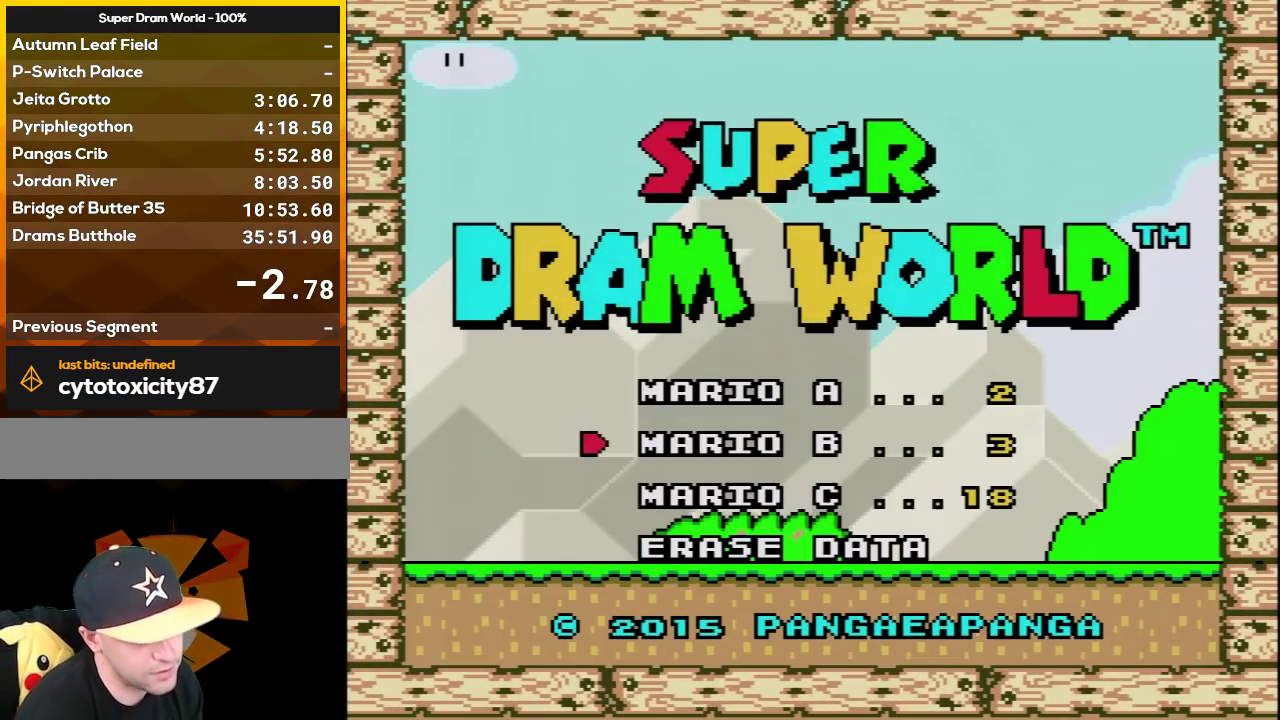
{"buttons": ["A"], "events": [[67, "DPAD_DOWN", "down"], [200, "DPAD_DOWN", "up"], [250, "DPAD_DOWN", "down"], [317, "DPAD_DOWN", "up"], [383, "A", "down"]]}
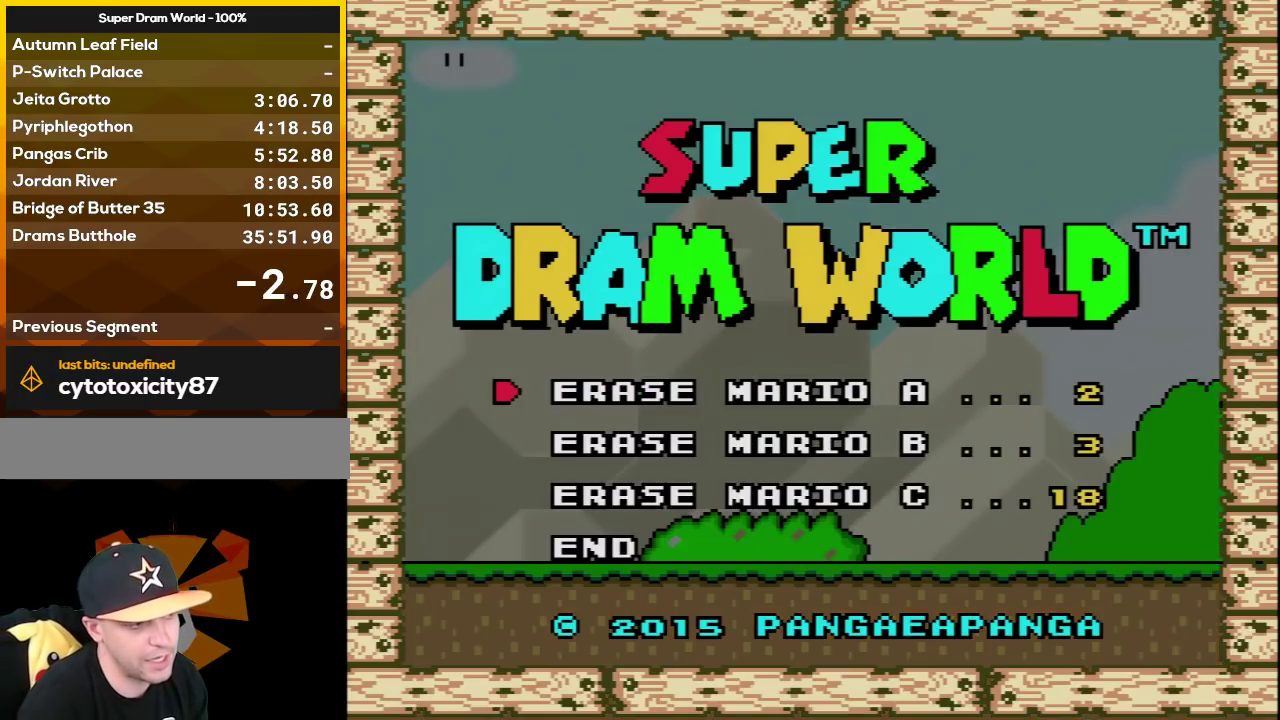
{"buttons": ["A"], "events": [[33, "A", "up"], [100, "A", "down"], [250, "A", "up"], [250, "DPAD_DOWN", "down"], [350, "A", "down"], [350, "DPAD_DOWN", "up"]]}
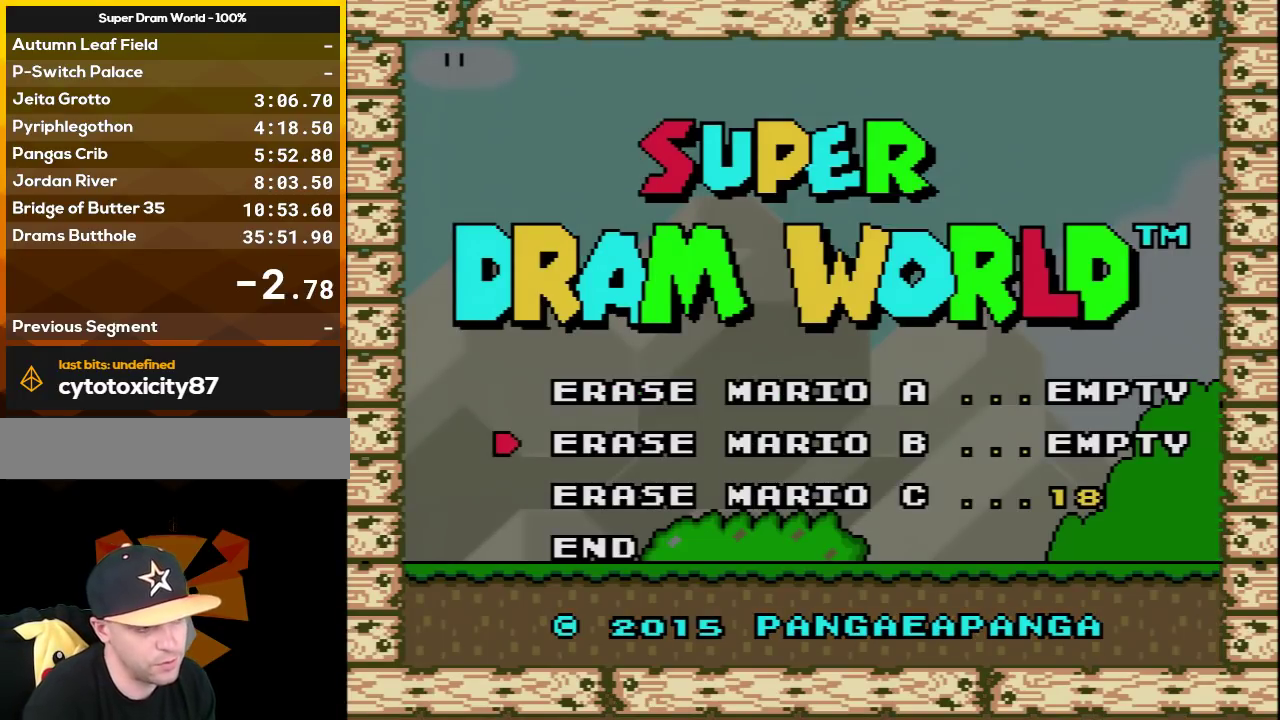
{"buttons": [], "events": [[17, "A", "up"], [33, "DPAD_DOWN", "down"], [133, "DPAD_DOWN", "up"], [200, "DPAD_DOWN", "down"], [317, "DPAD_DOWN", "up"], [350, "A", "down"], [467, "A", "up"]]}
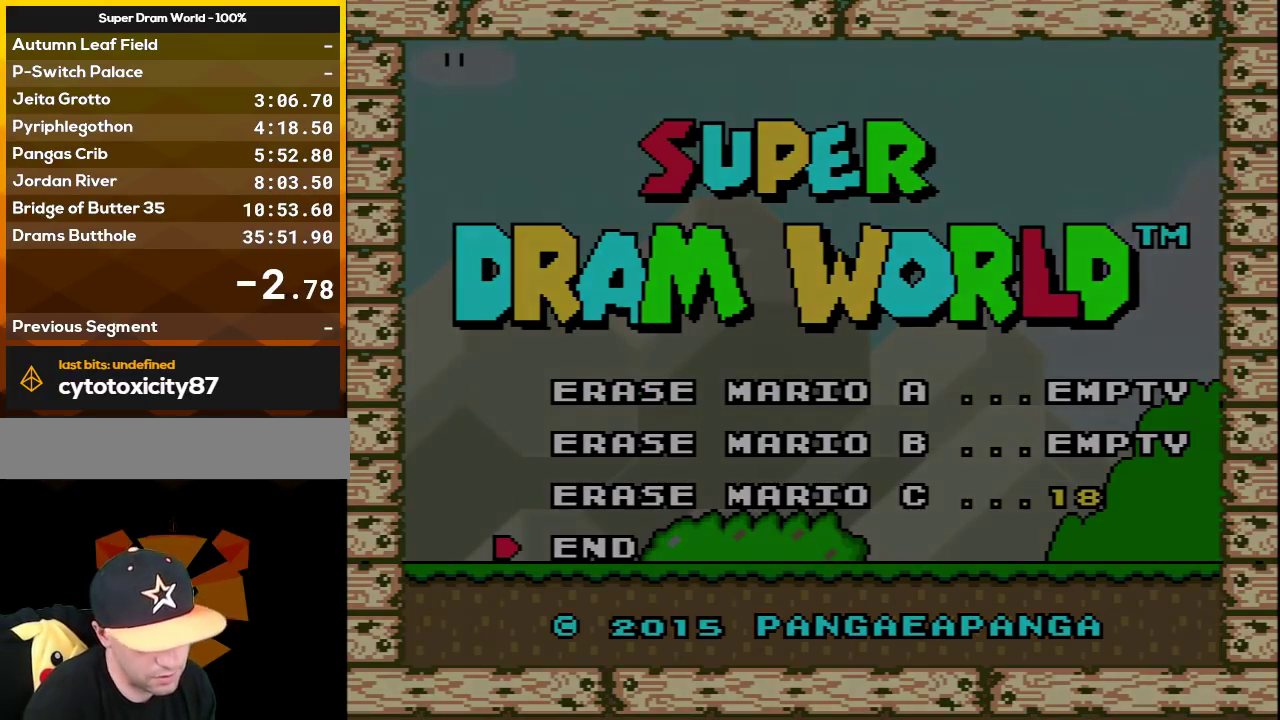
{"buttons": [], "events": []}
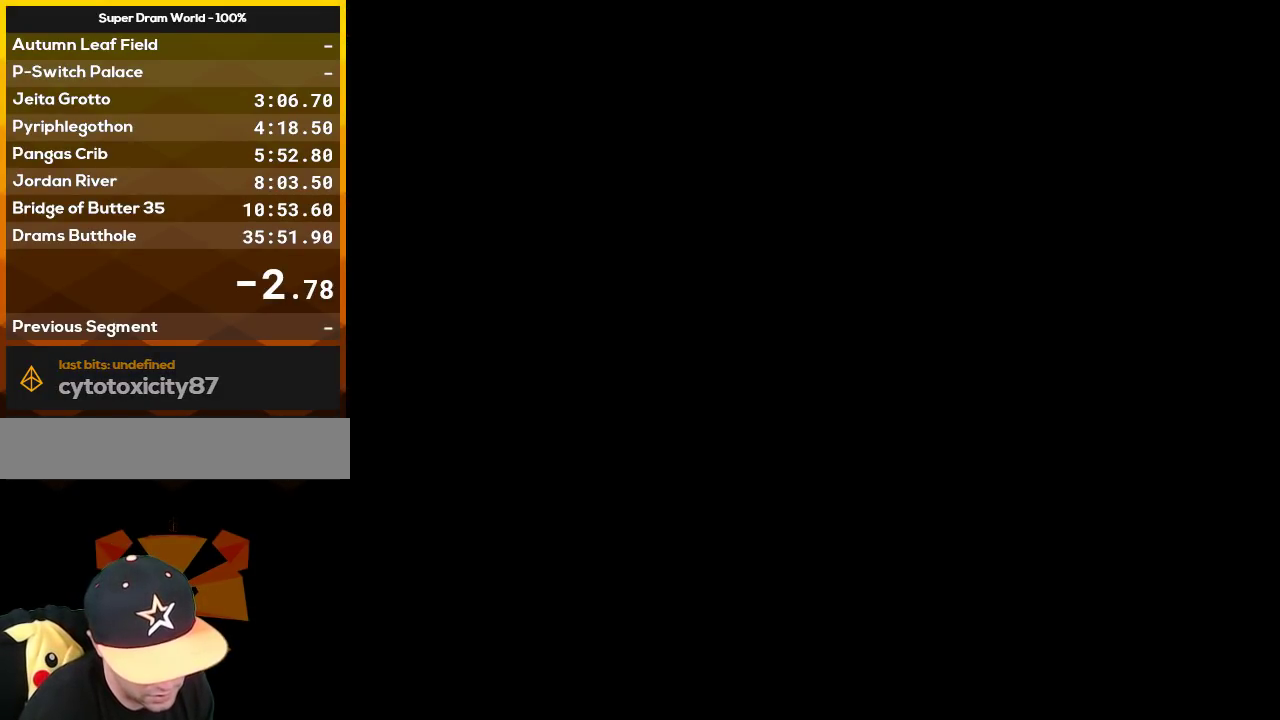
{"buttons": [], "events": []}
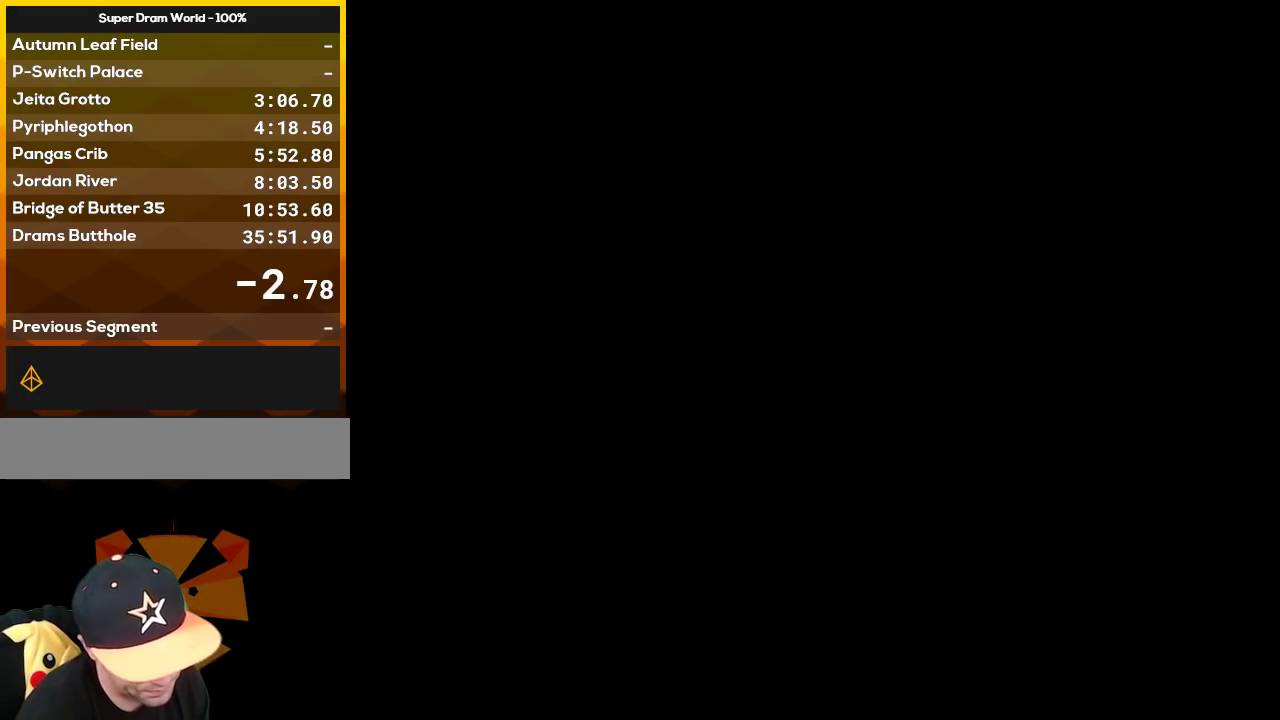
{"buttons": [], "events": []}
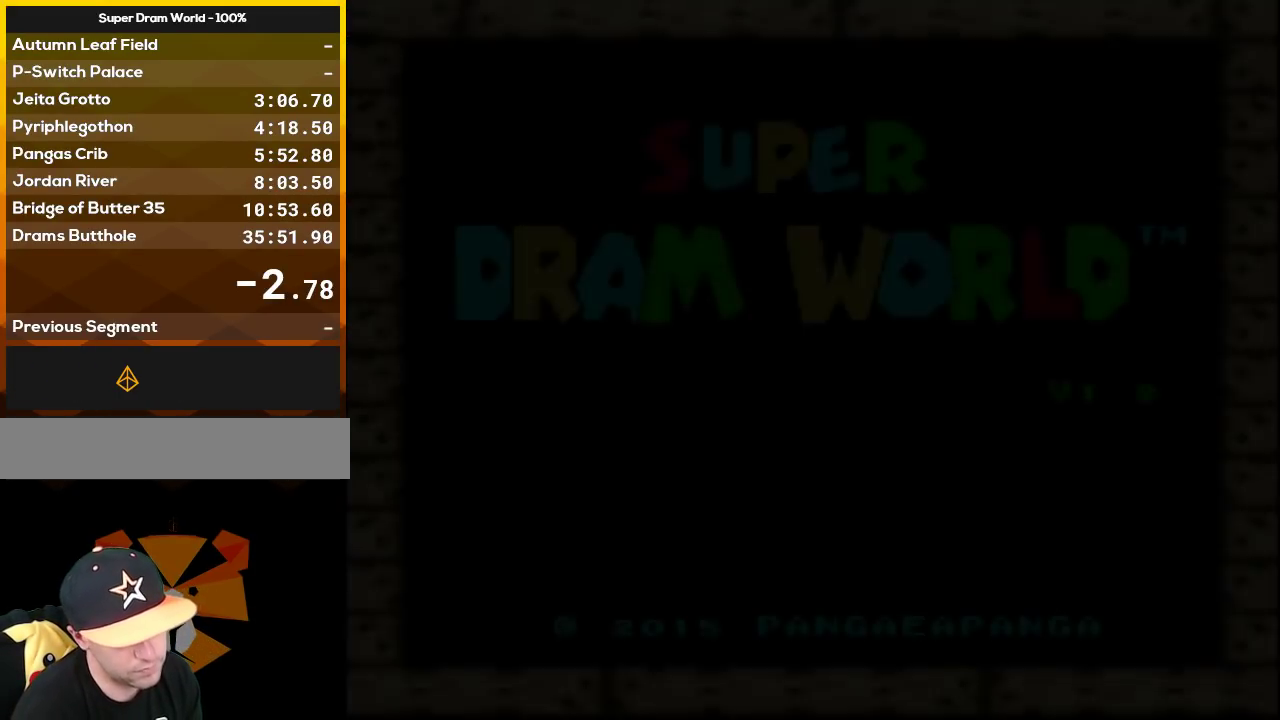
{"buttons": ["A"], "events": [[417, "A", "down"]]}
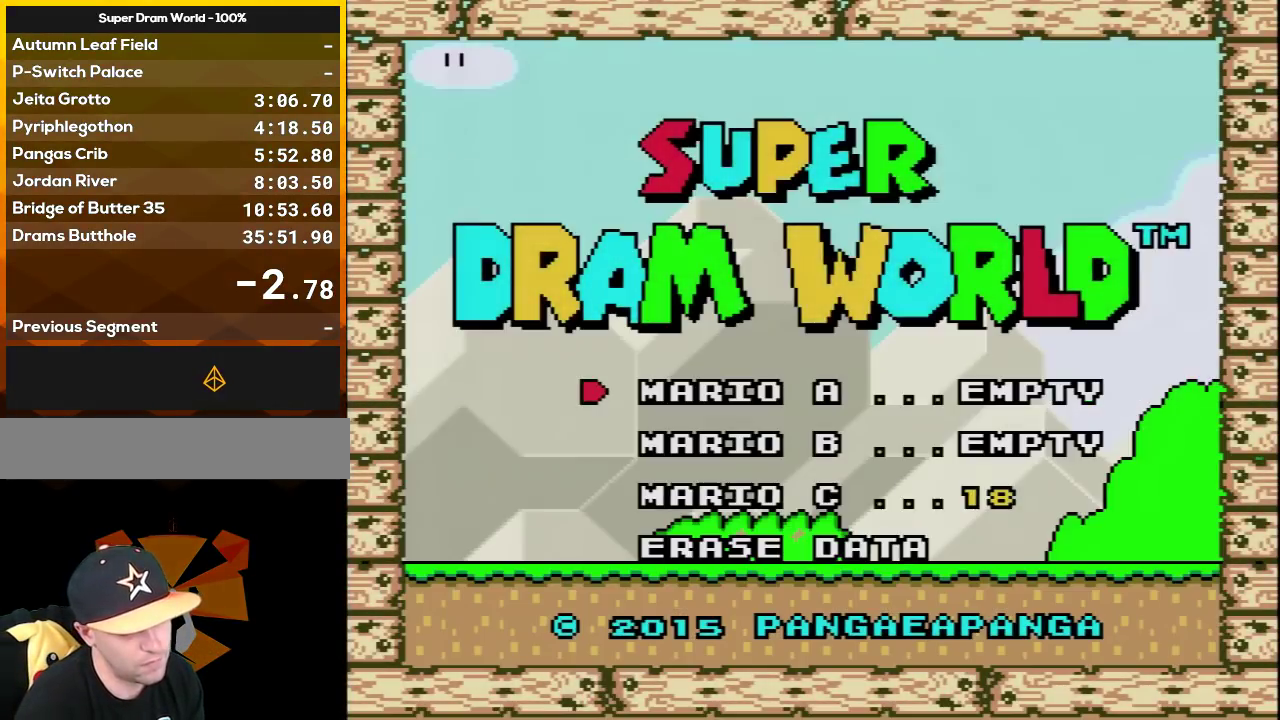
{"buttons": [], "events": [[67, "A", "up"], [200, "A", "down"], [350, "A", "up"]]}
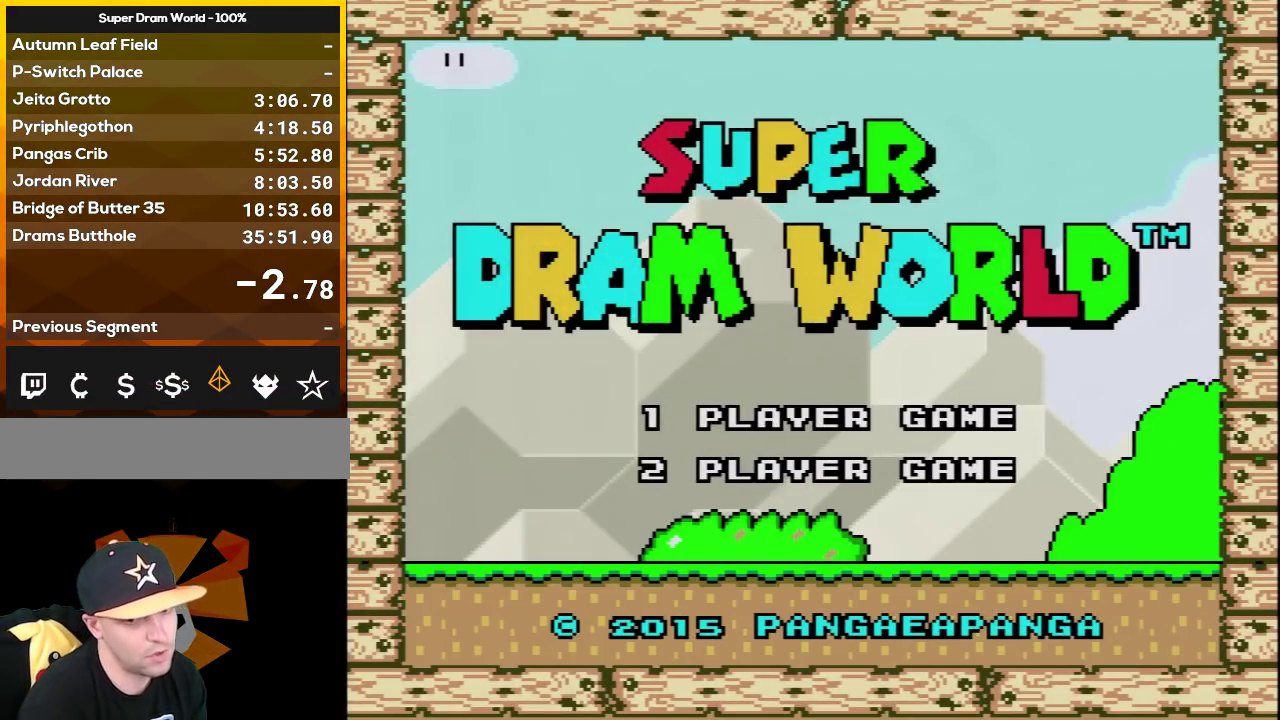
{"buttons": ["A"], "events": [[317, "A", "down"]]}
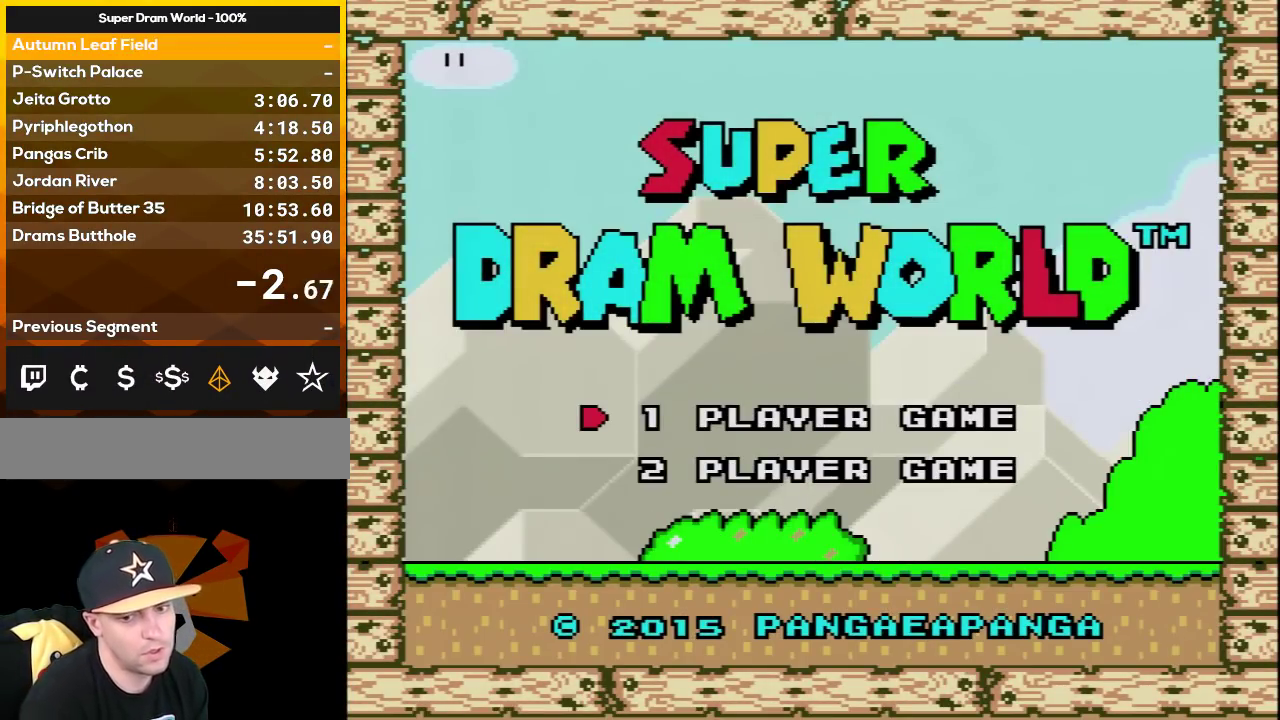
{"buttons": ["B"], "events": [[33, "A", "up"], [133, "B", "down"]]}
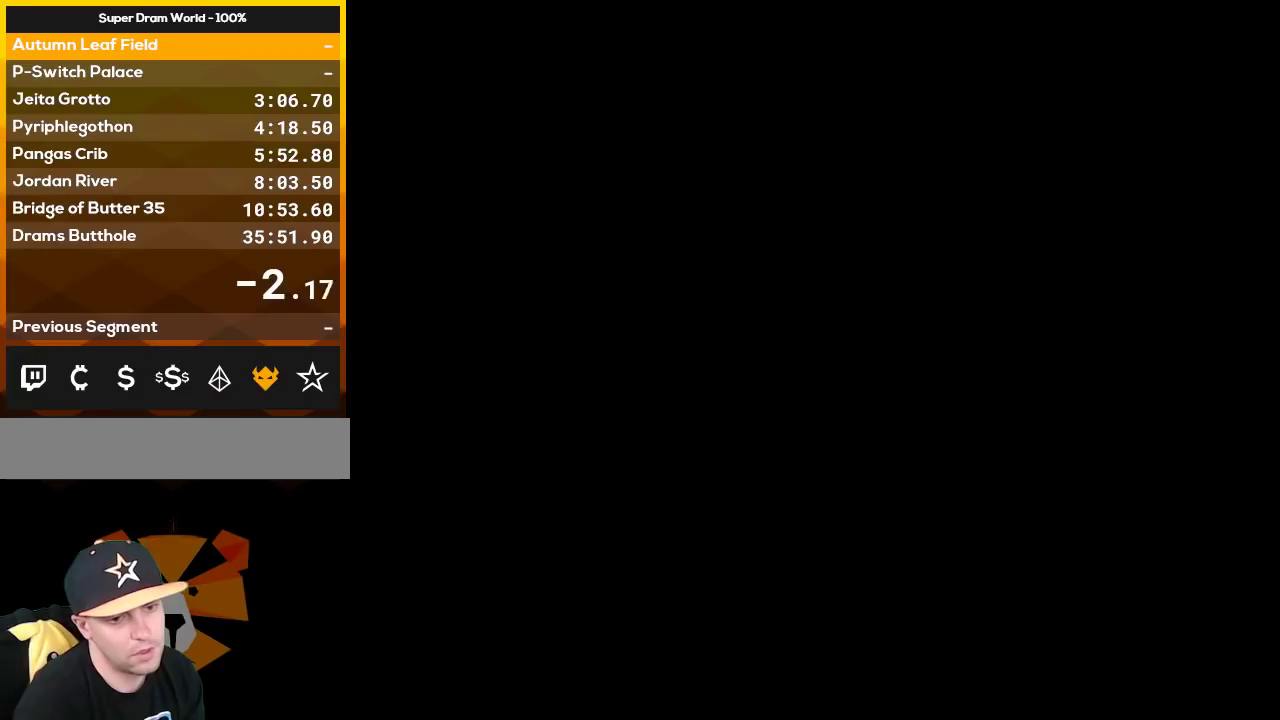
{"buttons": ["B"], "events": []}
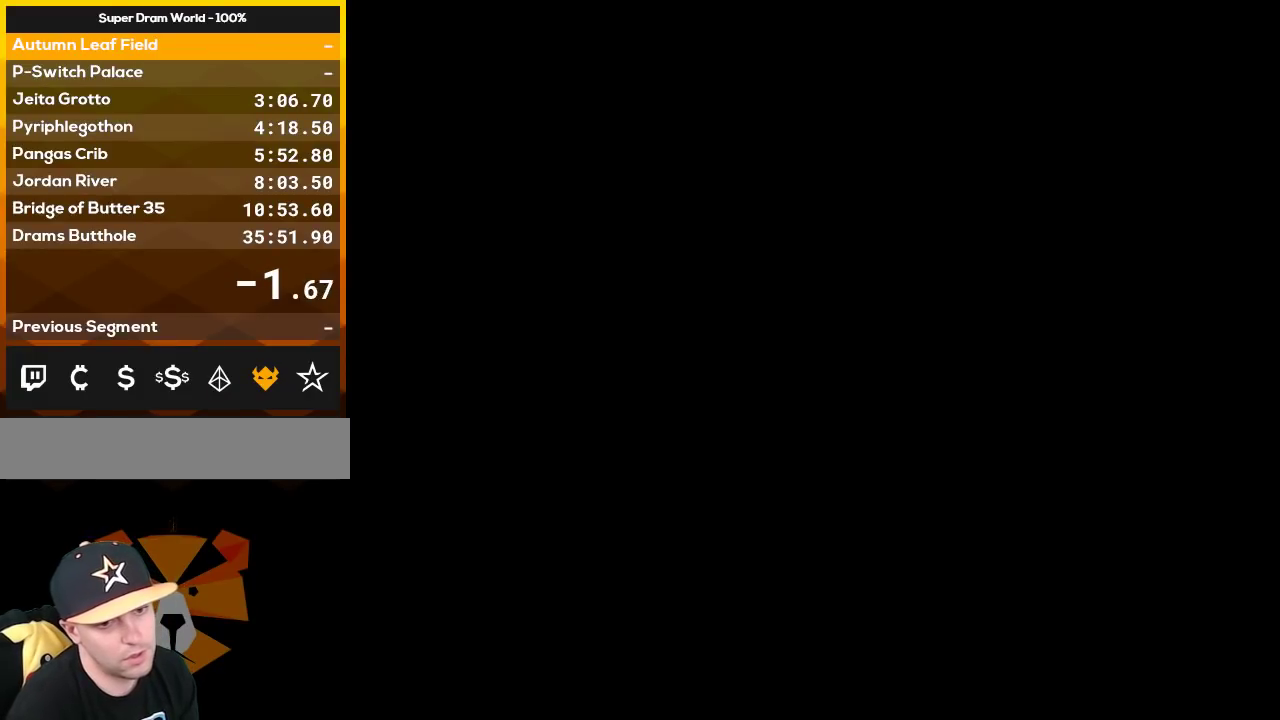
{"buttons": ["B"], "events": []}
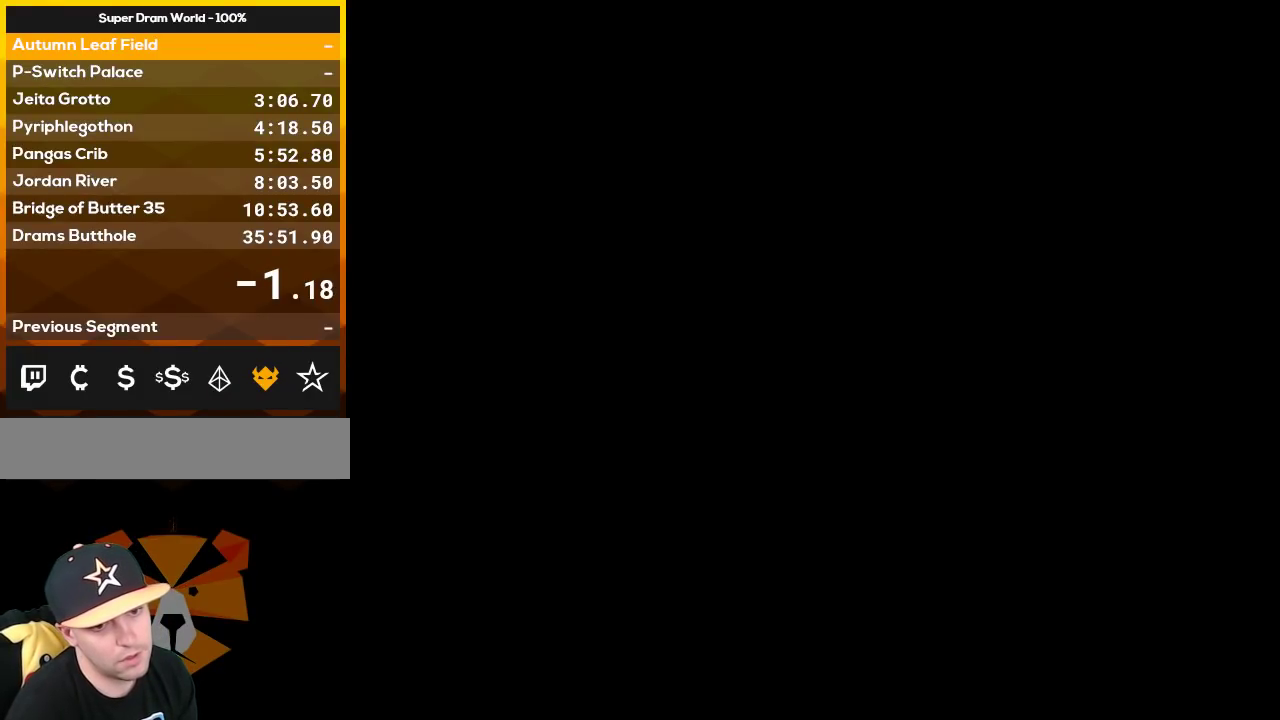
{"buttons": ["B"], "events": []}
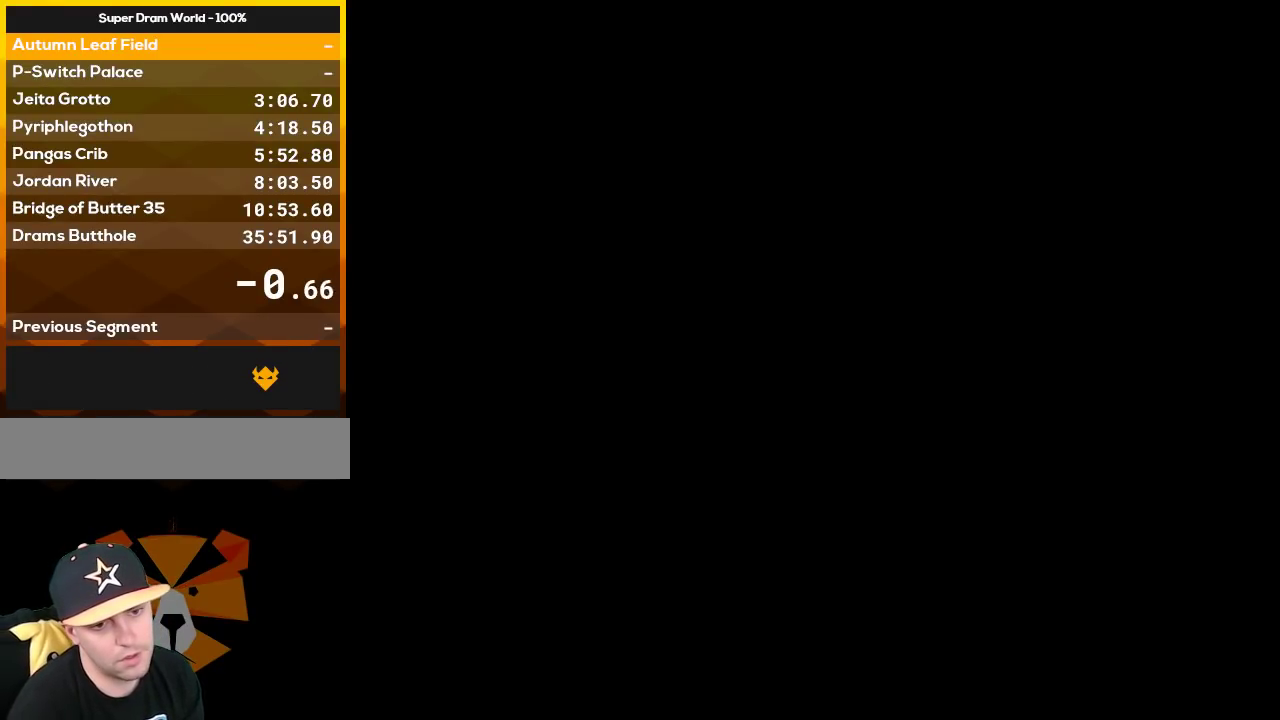
{"buttons": ["B", "DPAD_DOWN", "DPAD_RIGHT"]}
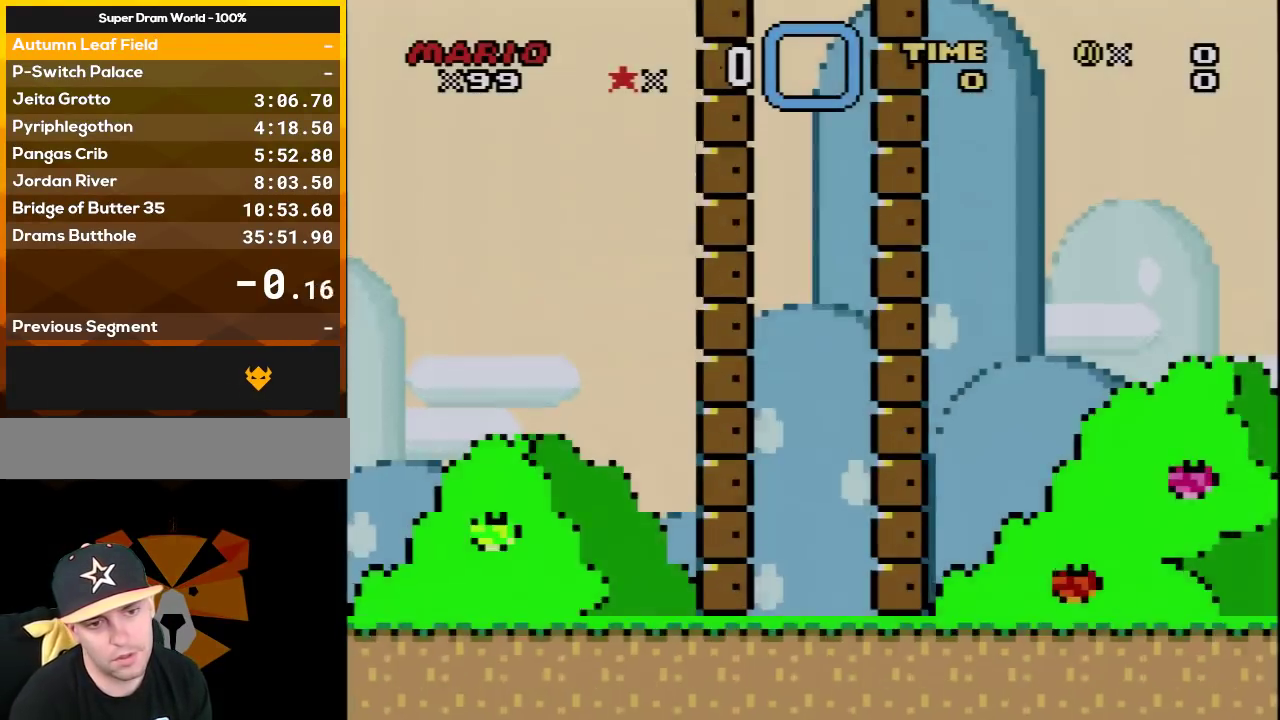
{"buttons": ["B", "DPAD_RIGHT"]}
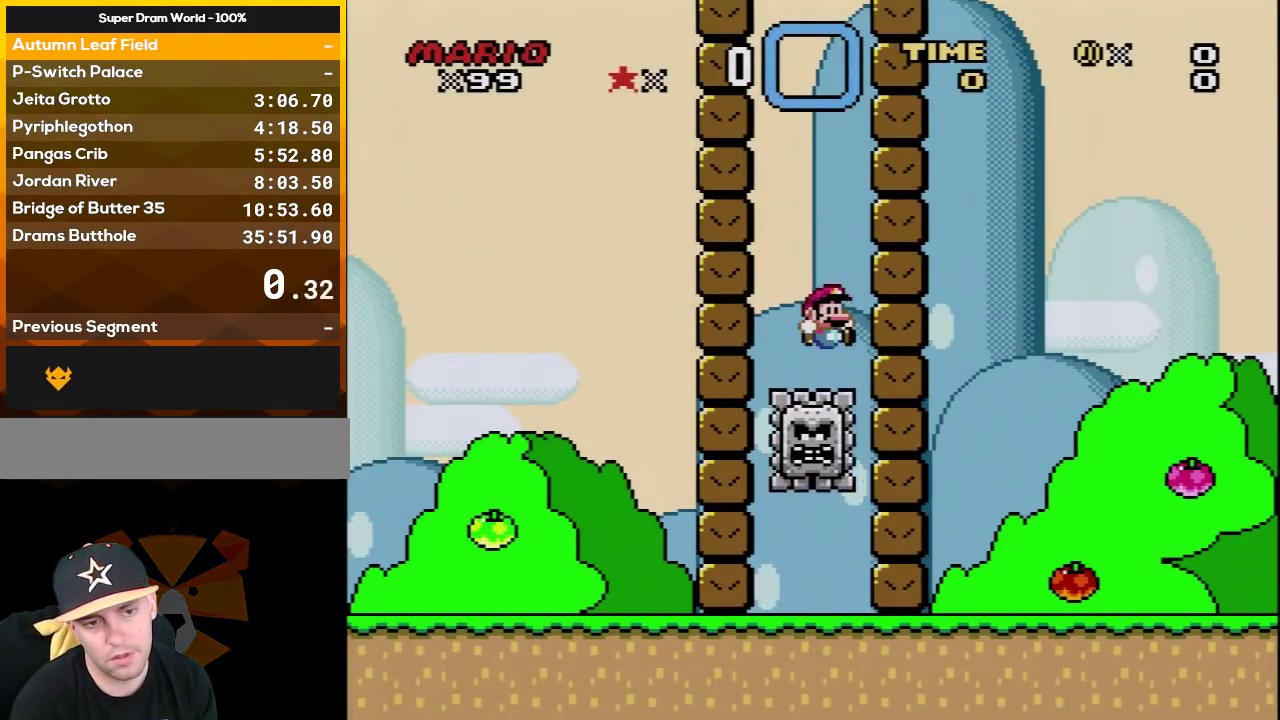
{"buttons": ["B"]}
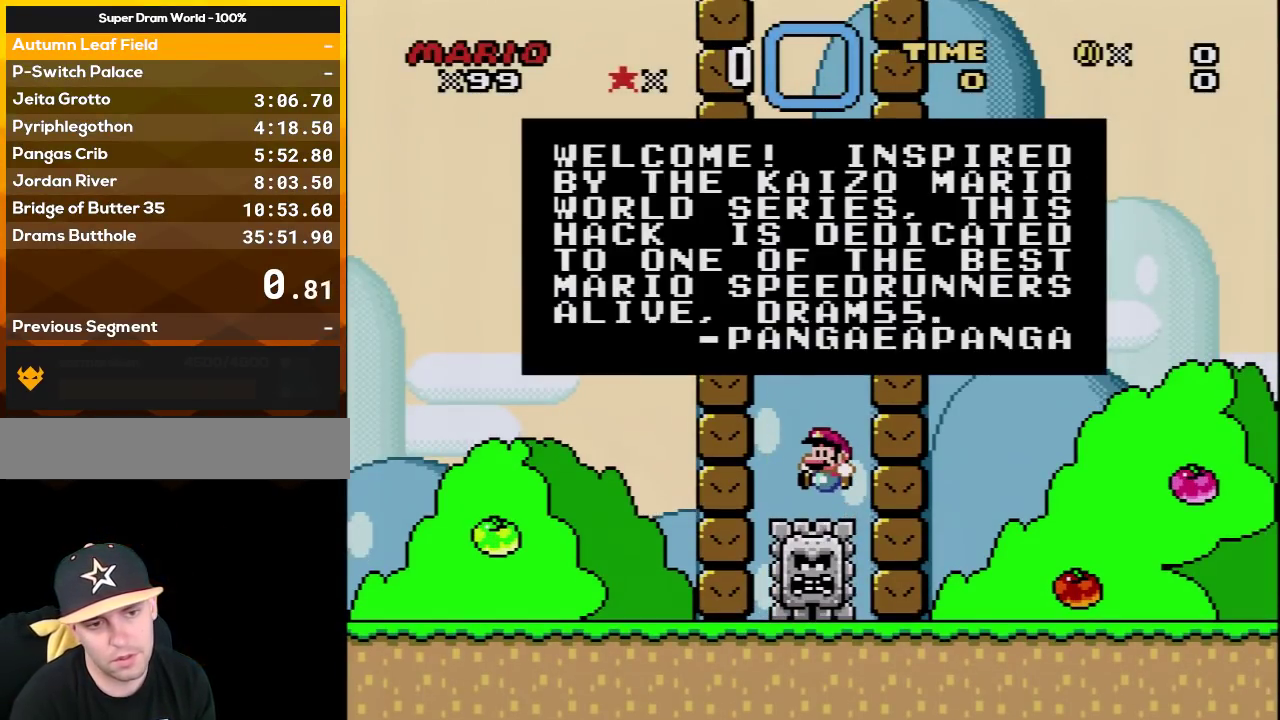
{"buttons": ["B"], "events": [[100, "B", "up"], [467, "B", "down"]]}
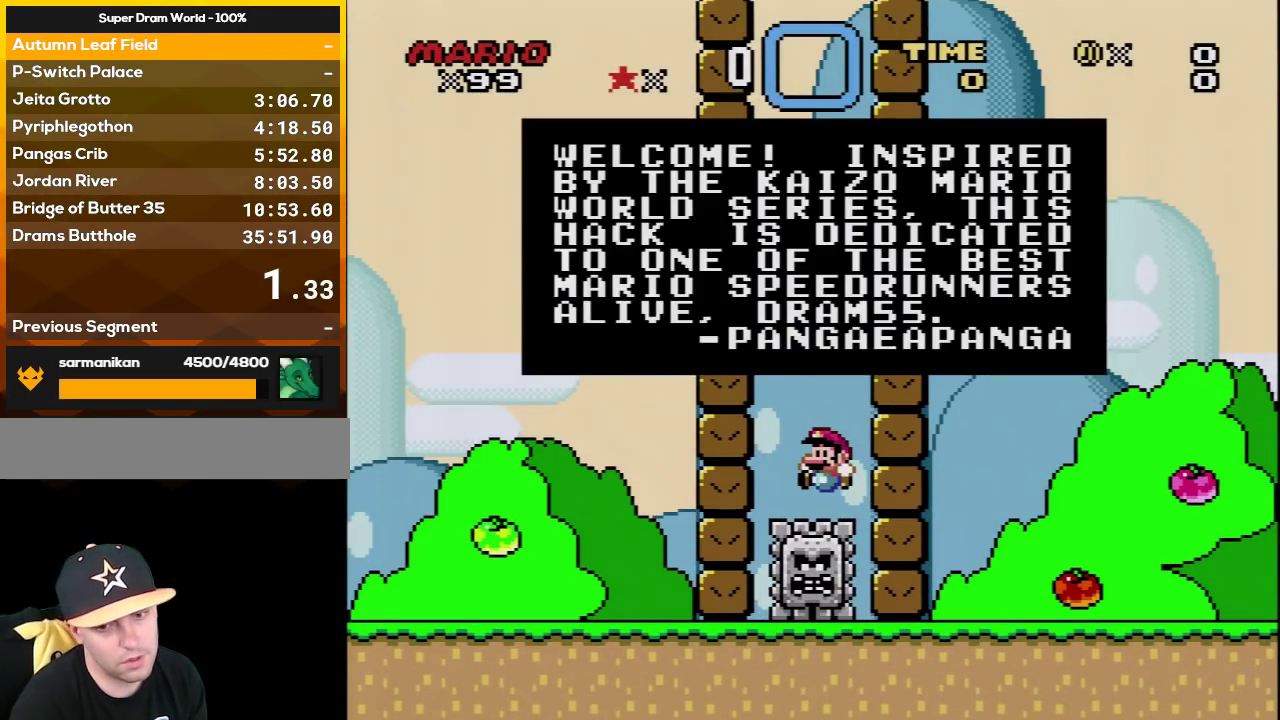
{"buttons": [], "events": [[100, "B", "up"], [183, "A", "down"], [283, "A", "up"]]}